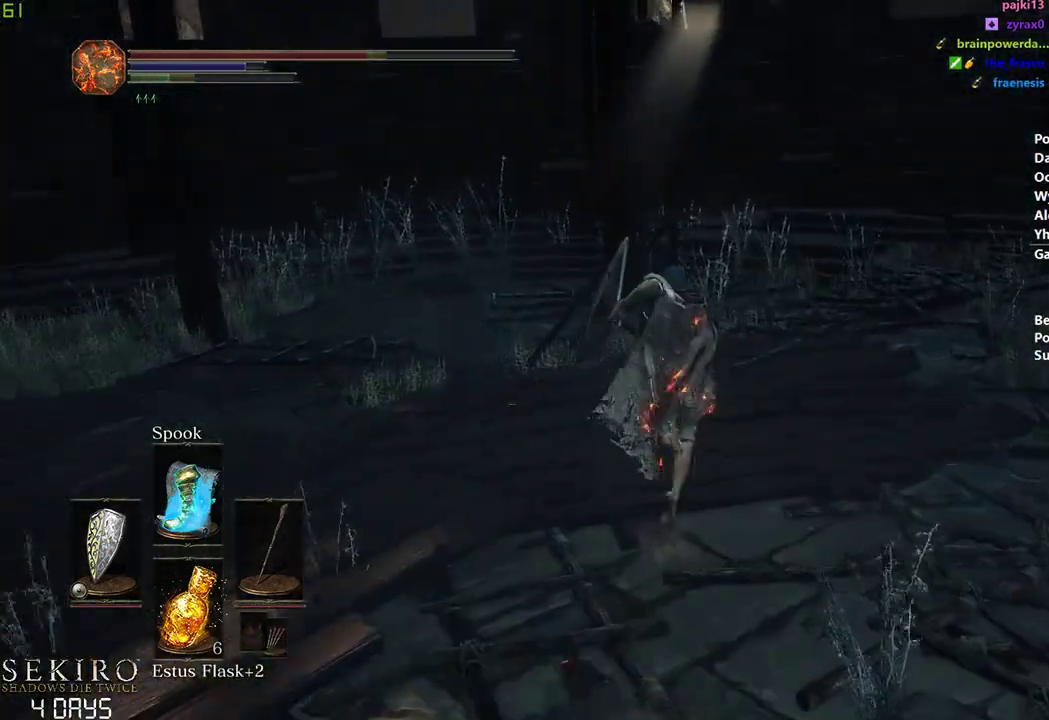
Gameplay with a controller (Xbox layout); each line is a JSON object with the inputs held at the frame after it. "events" lists button and stick changes between this image and that frame as [ms after this image, input, new state], when the widget could be followed in between.
{"buttons": ["A", "B"], "left_stick": "center", "right_stick": "center", "events": [[83, "A", "down"], [167, "A", "up"], [250, "A", "down"], [333, "A", "up"], [417, "A", "down"]]}
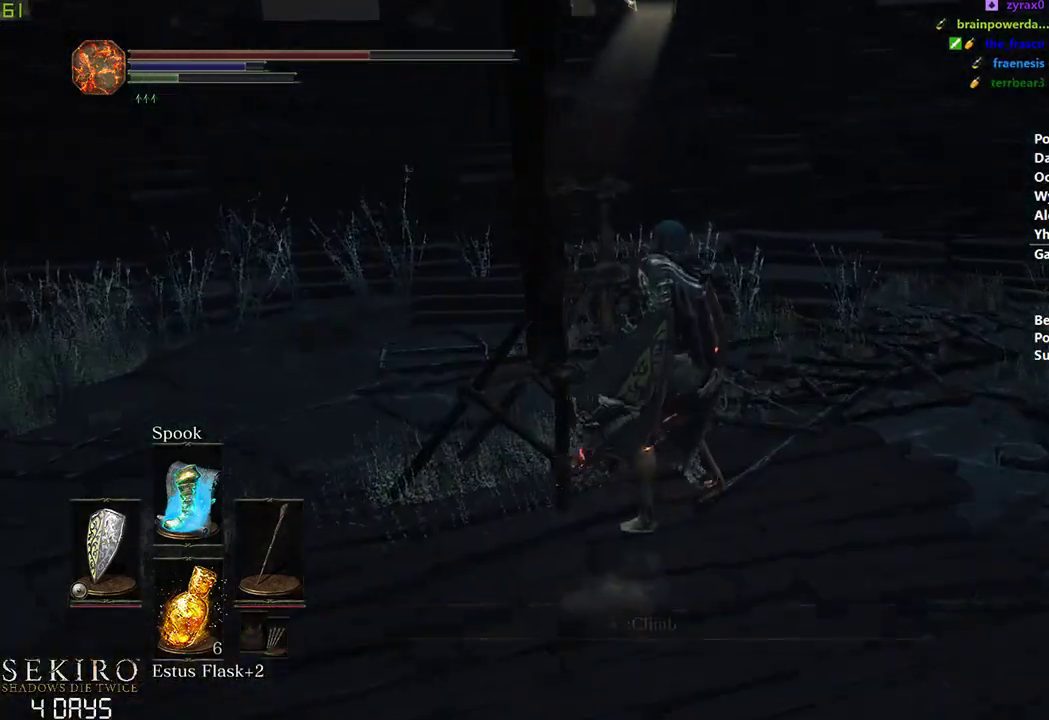
{"buttons": ["B"], "left_stick": "center", "right_stick": "left", "events": [[17, "A", "up"], [333, "right_stick", "left"]]}
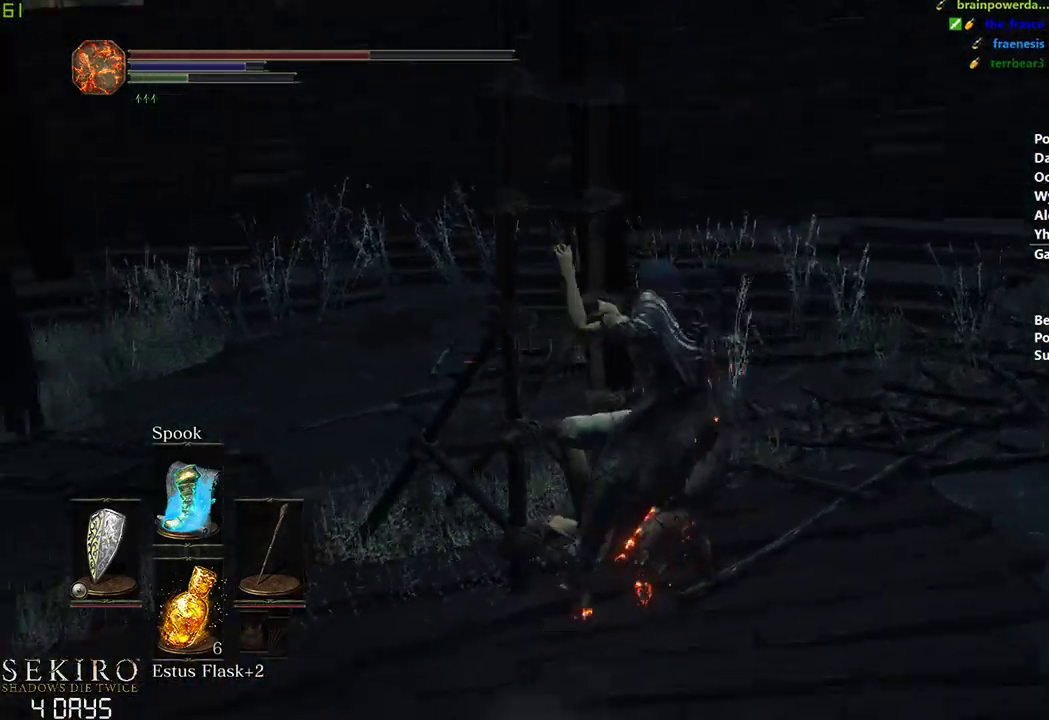
{"buttons": ["B"], "left_stick": "center", "right_stick": "left", "events": []}
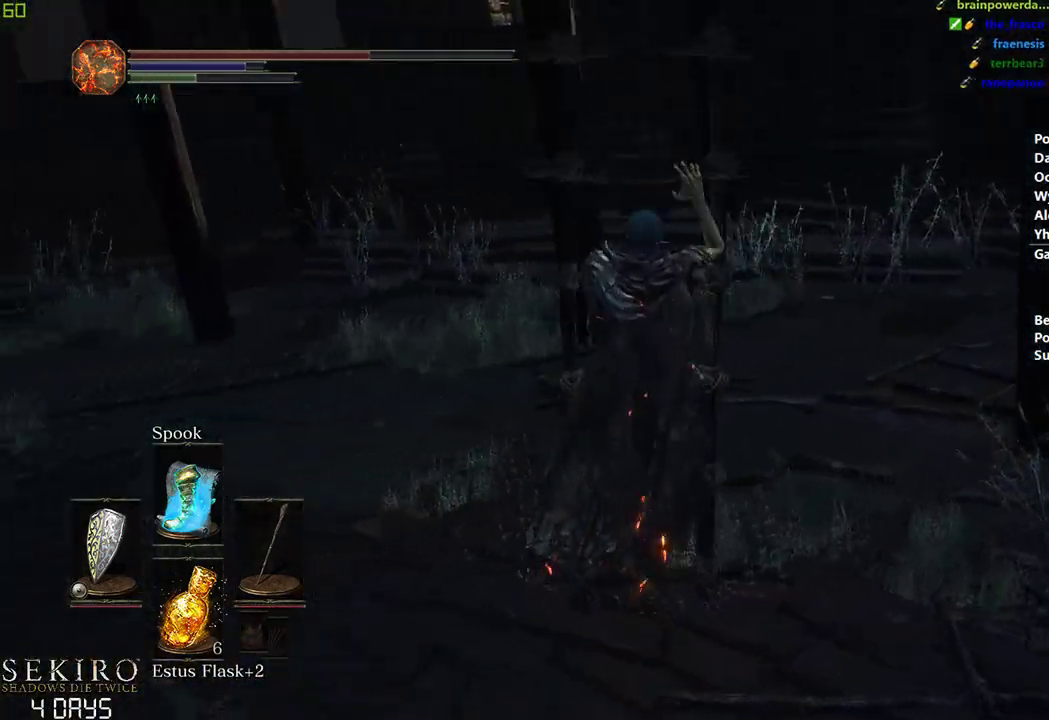
{"buttons": ["B"], "left_stick": "center", "right_stick": "left", "events": []}
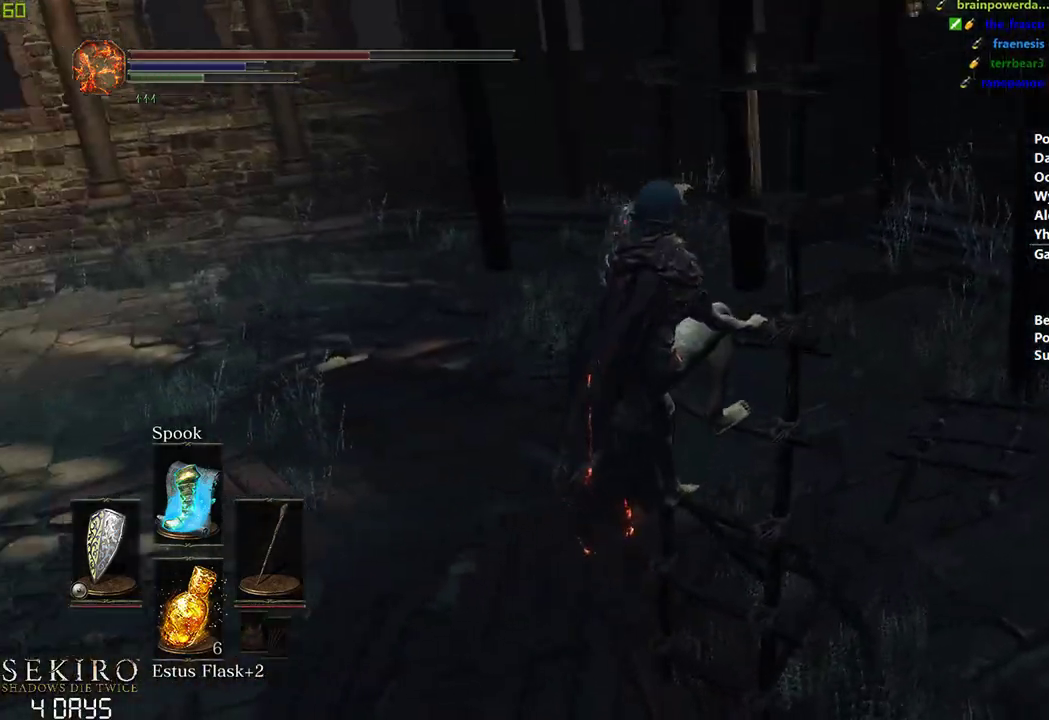
{"buttons": ["B"], "left_stick": "center", "right_stick": "center", "events": [[400, "right_stick", "center"]]}
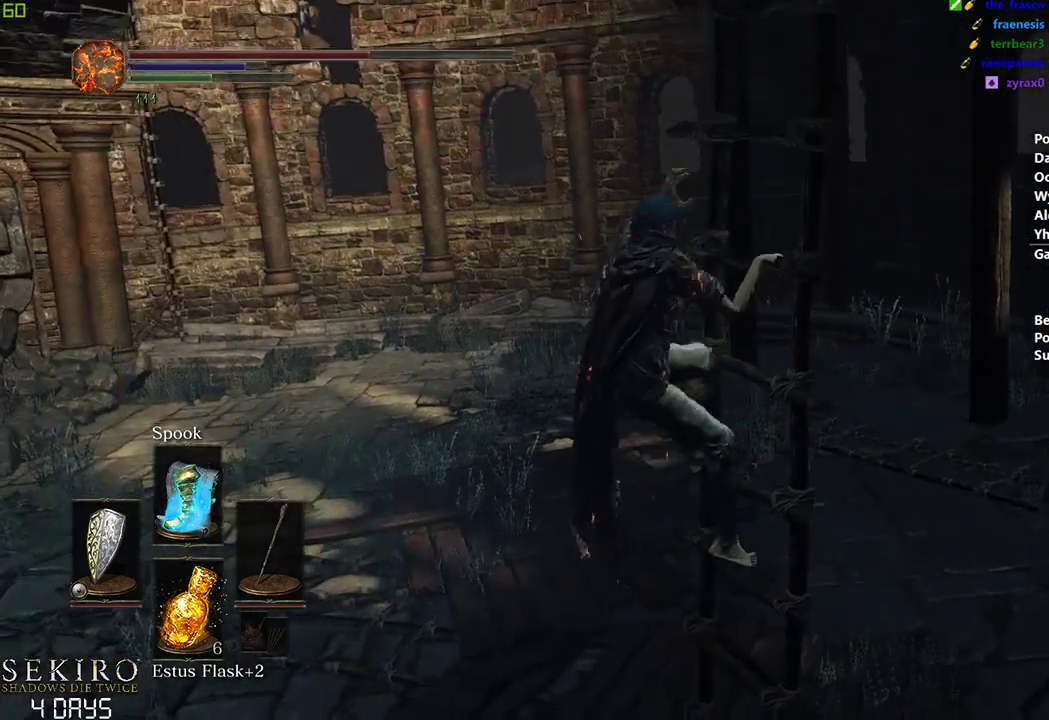
{"buttons": ["B", "DPAD_DOWN"], "left_stick": "center", "right_stick": "center", "events": [[183, "DPAD_DOWN", "down"], [250, "DPAD_DOWN", "up"], [317, "DPAD_DOWN", "down"], [400, "DPAD_DOWN", "up"], [450, "DPAD_DOWN", "down"]]}
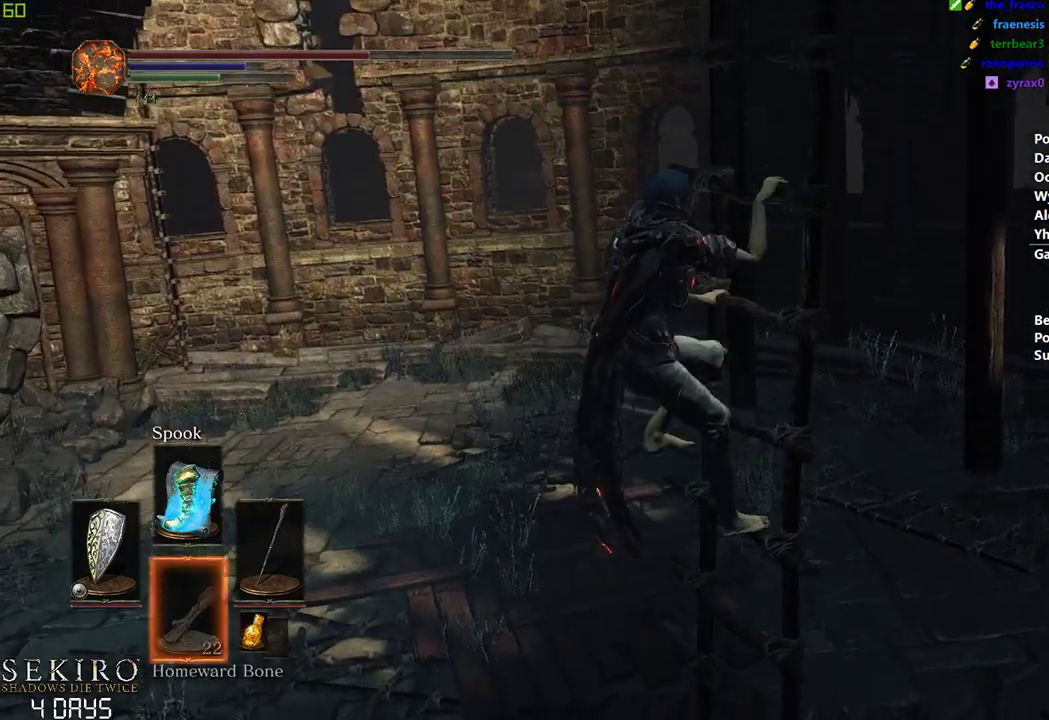
{"buttons": ["B"], "left_stick": "center", "right_stick": "center", "events": [[67, "DPAD_DOWN", "up"]]}
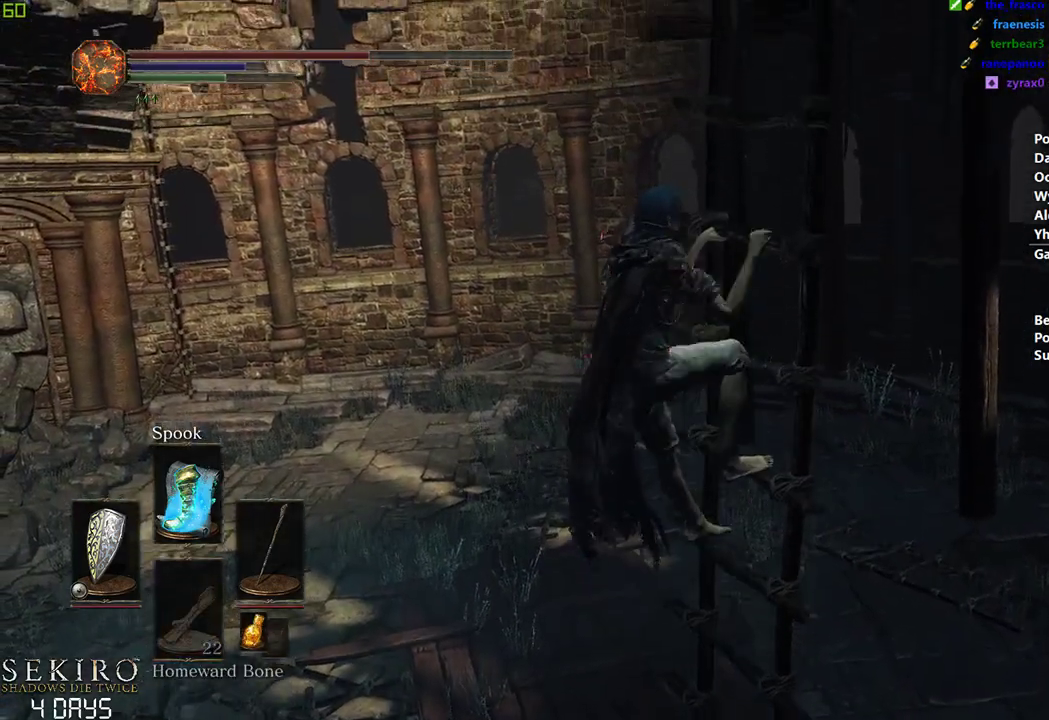
{"buttons": ["B"], "left_stick": "center", "right_stick": "center", "events": []}
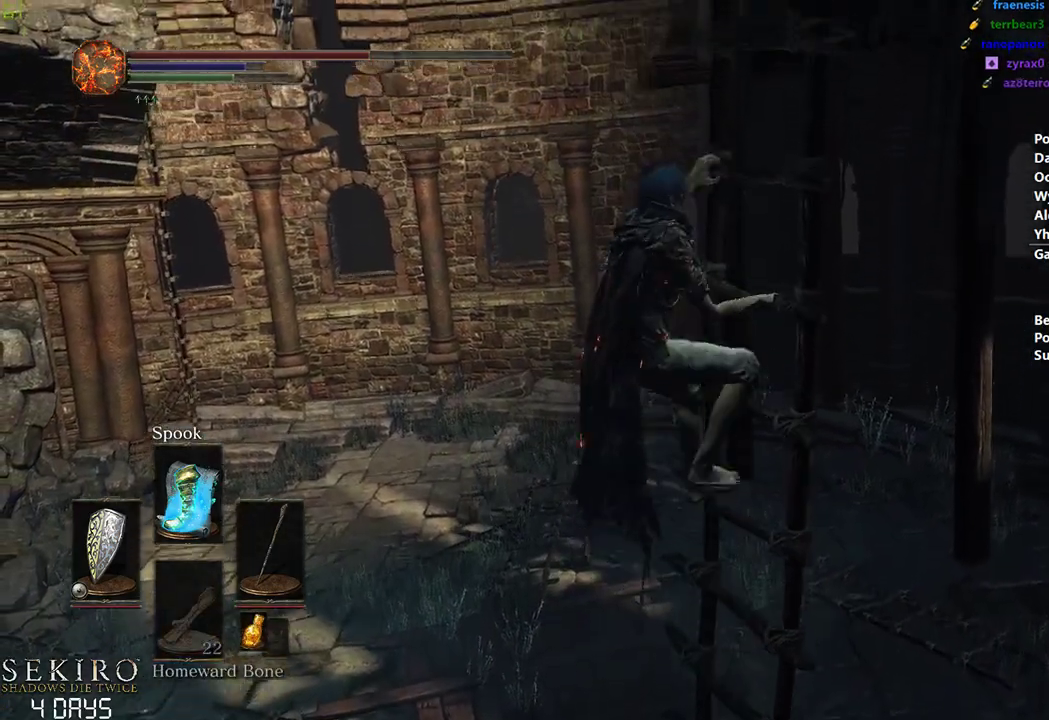
{"buttons": ["B"], "left_stick": "center", "right_stick": "down", "events": [[133, "right_stick", "down"]]}
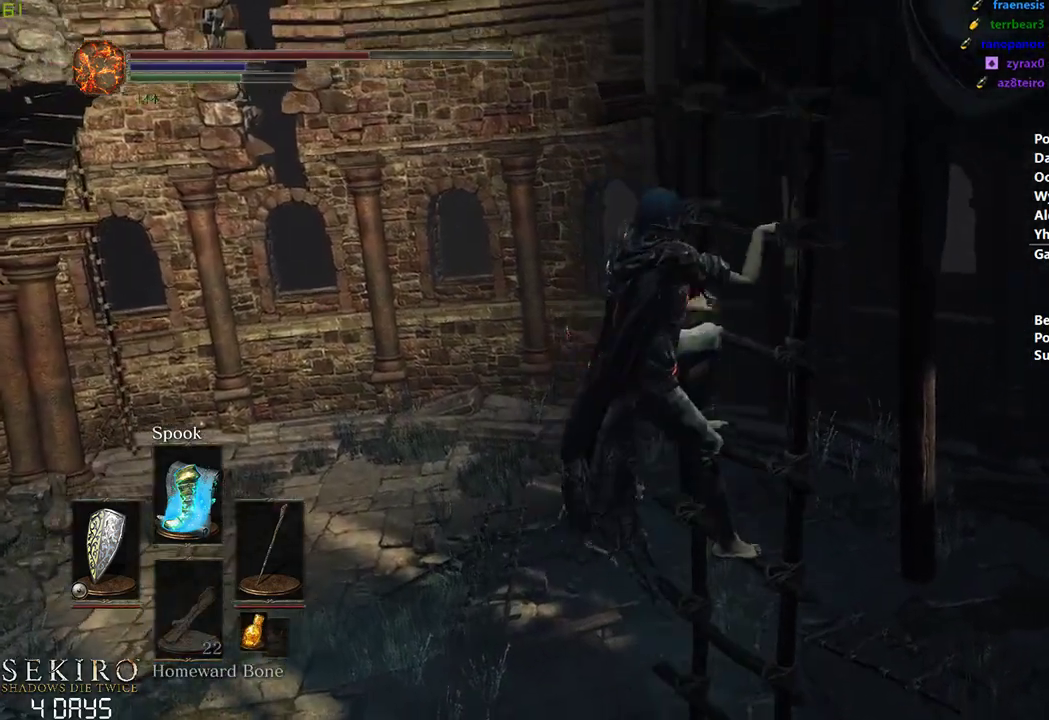
{"buttons": ["B"], "left_stick": "center", "right_stick": "center", "events": [[33, "right_stick", "center"]]}
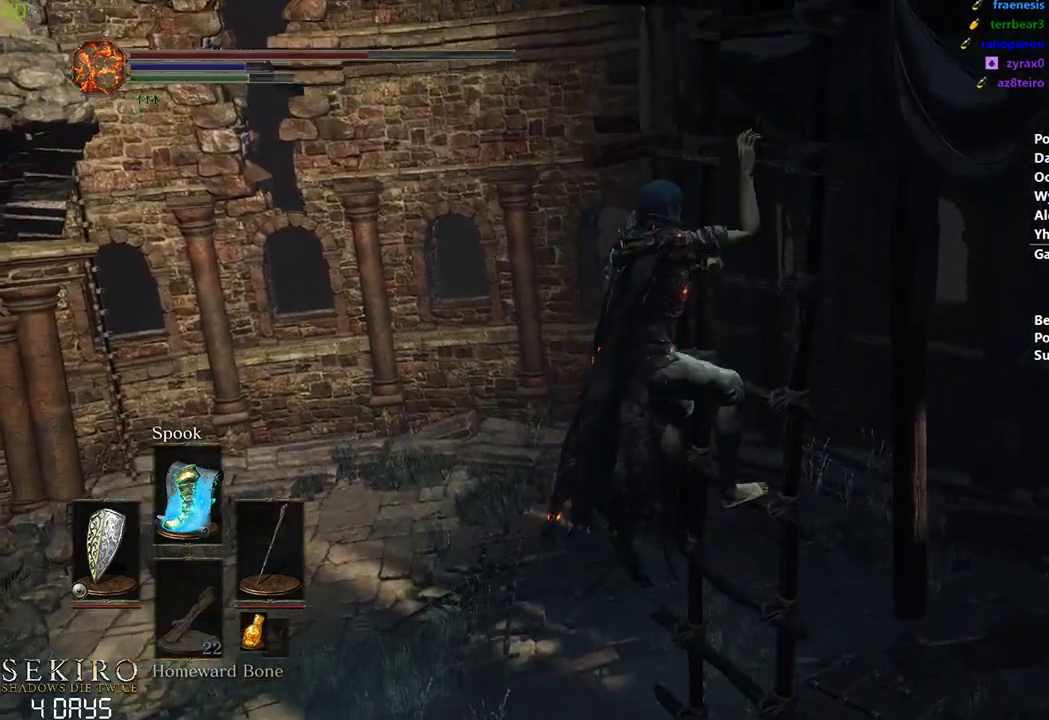
{"buttons": ["B"], "left_stick": "center", "right_stick": "center", "events": []}
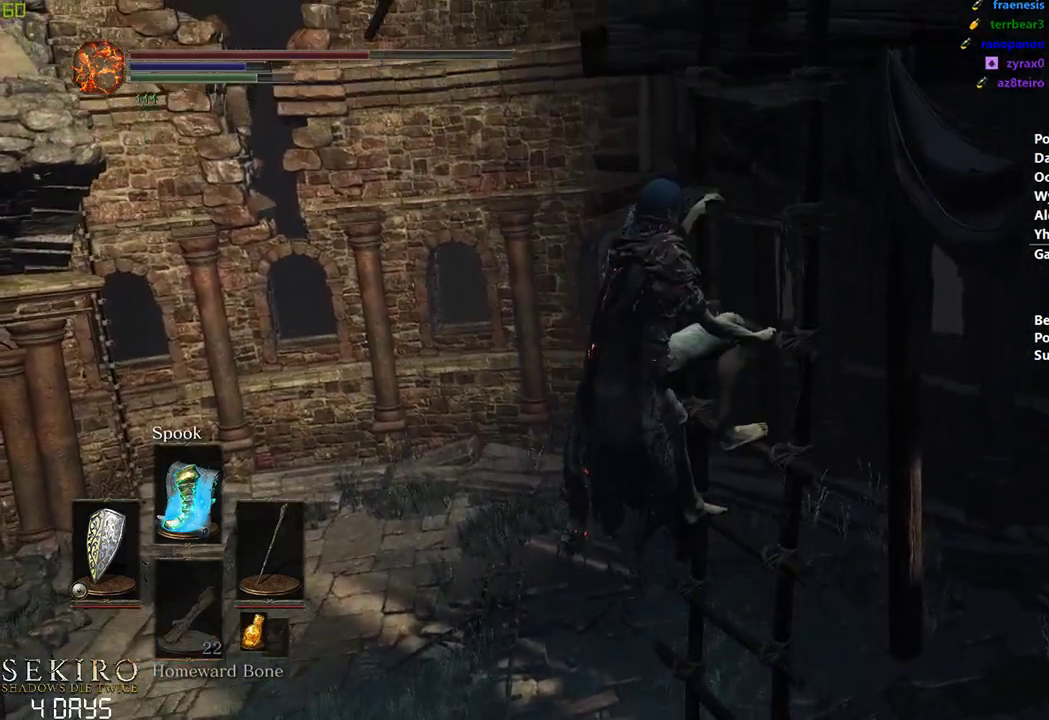
{"buttons": ["B"], "left_stick": "center", "right_stick": "center", "events": []}
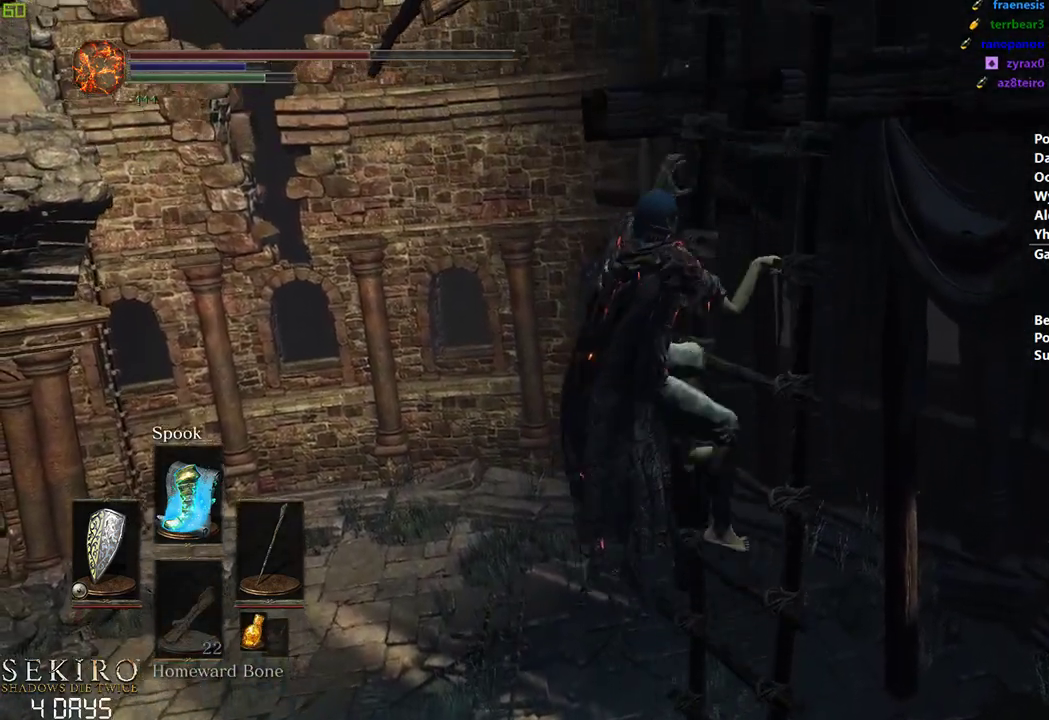
{"buttons": ["B"], "left_stick": "center", "right_stick": "center", "events": []}
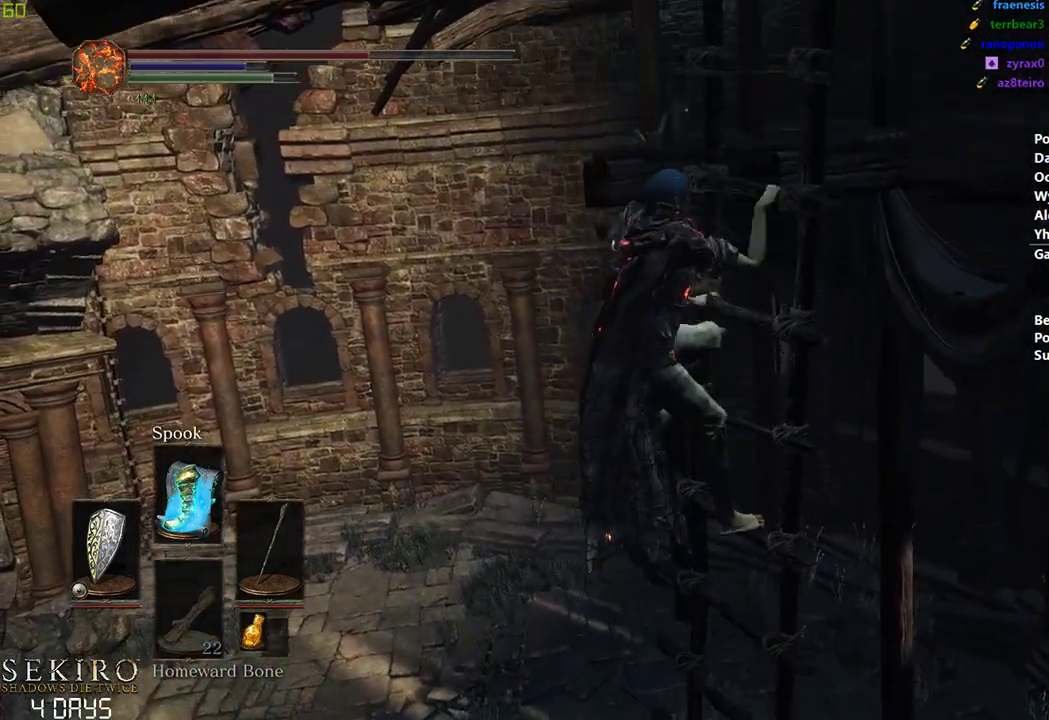
{"buttons": ["B"], "left_stick": "center", "right_stick": "center", "events": []}
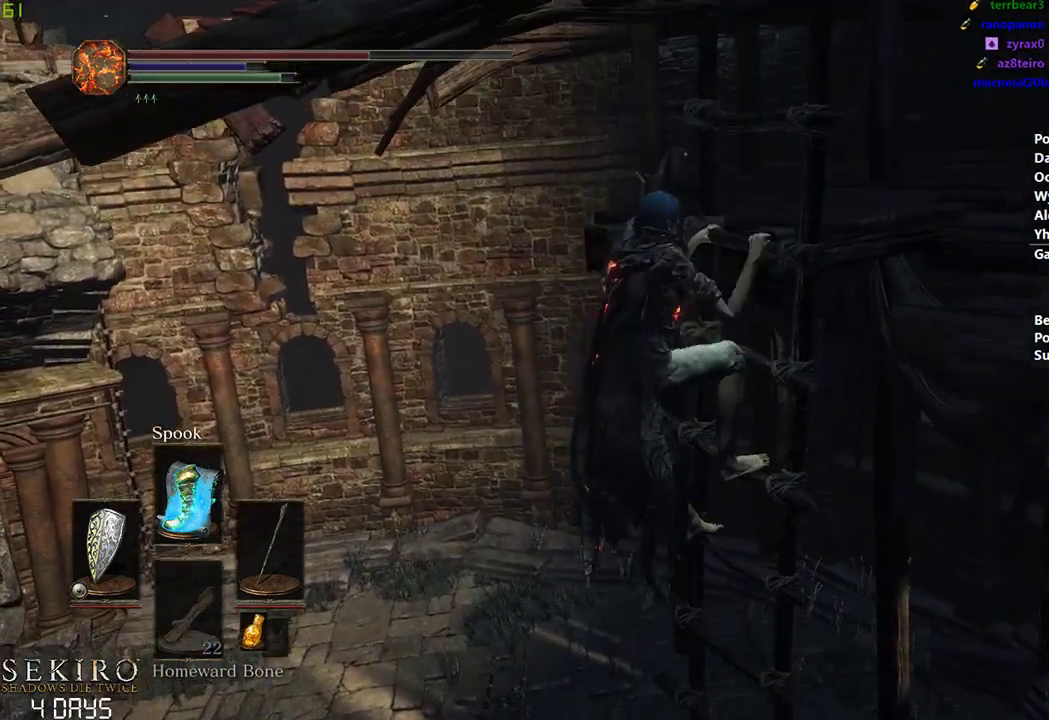
{"buttons": ["B"], "left_stick": "center", "right_stick": "center", "events": []}
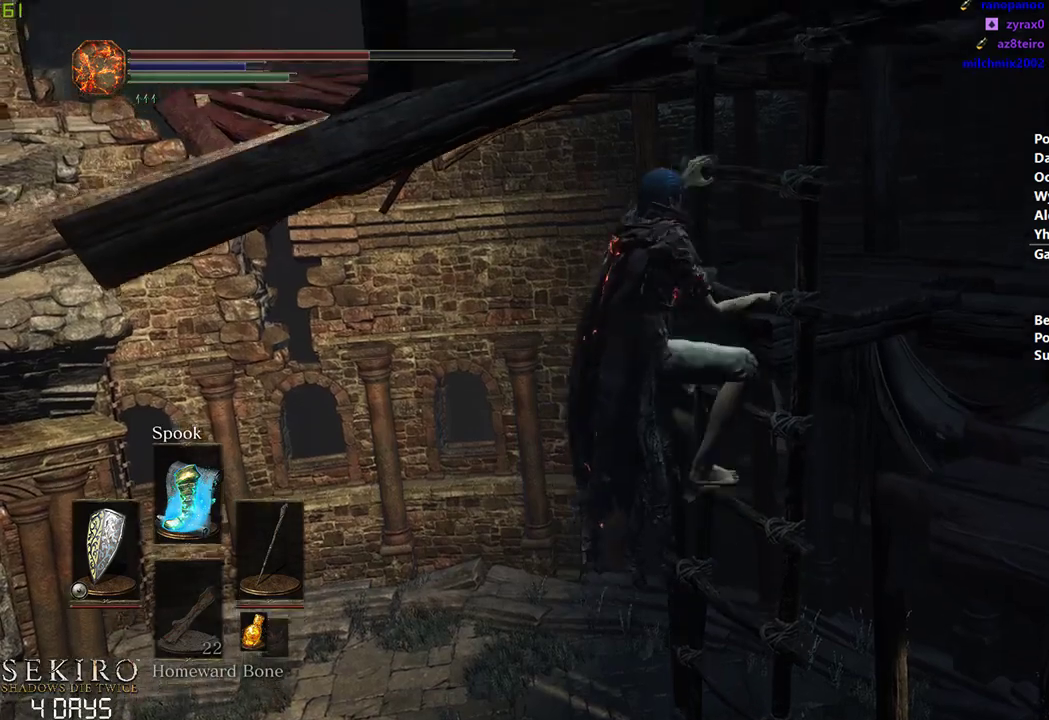
{"buttons": ["B"], "left_stick": "center", "right_stick": "center", "events": []}
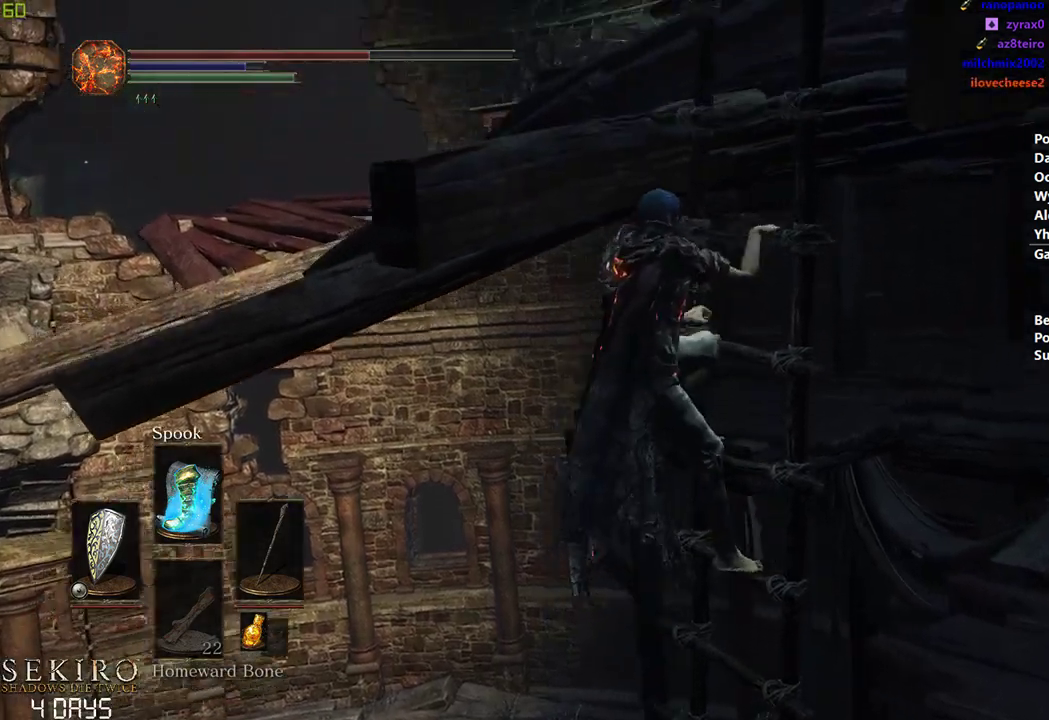
{"buttons": ["B"], "left_stick": "center", "right_stick": "center", "events": []}
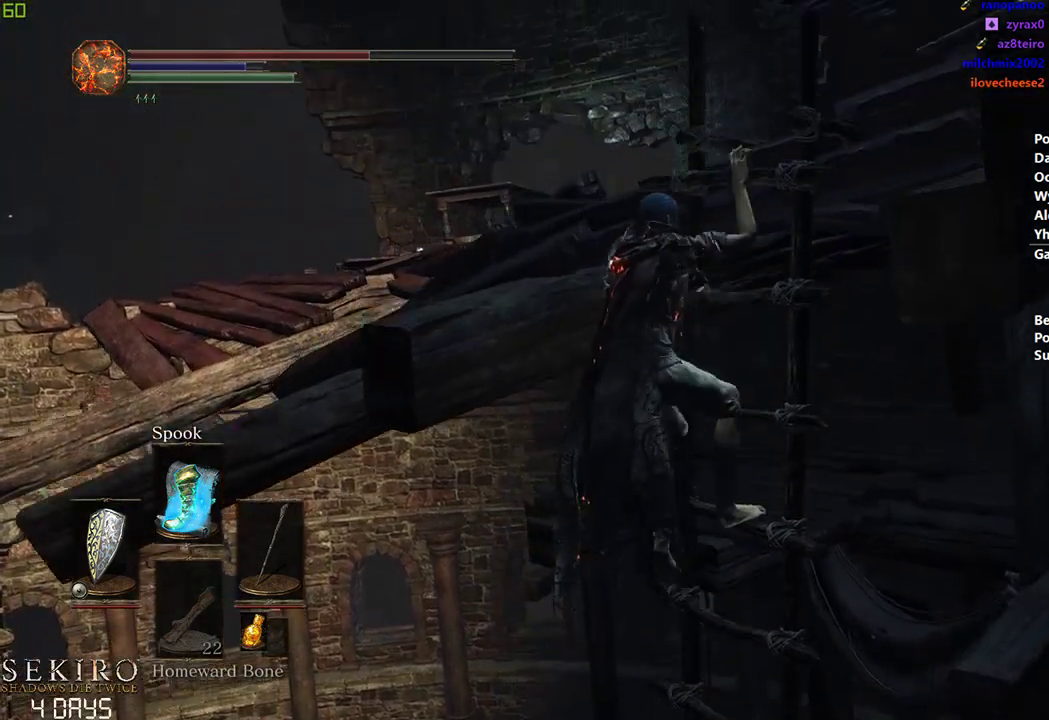
{"buttons": ["B"], "left_stick": "center", "right_stick": "center", "events": []}
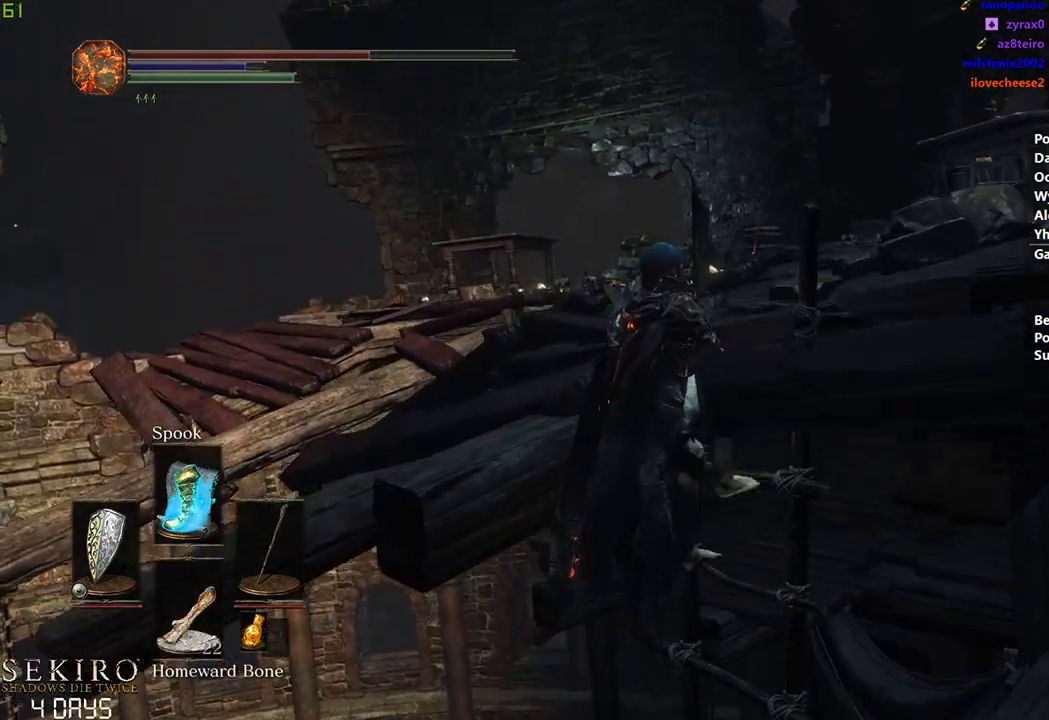
{"buttons": ["B"], "left_stick": "center", "right_stick": "down", "events": [[433, "right_stick", "down"]]}
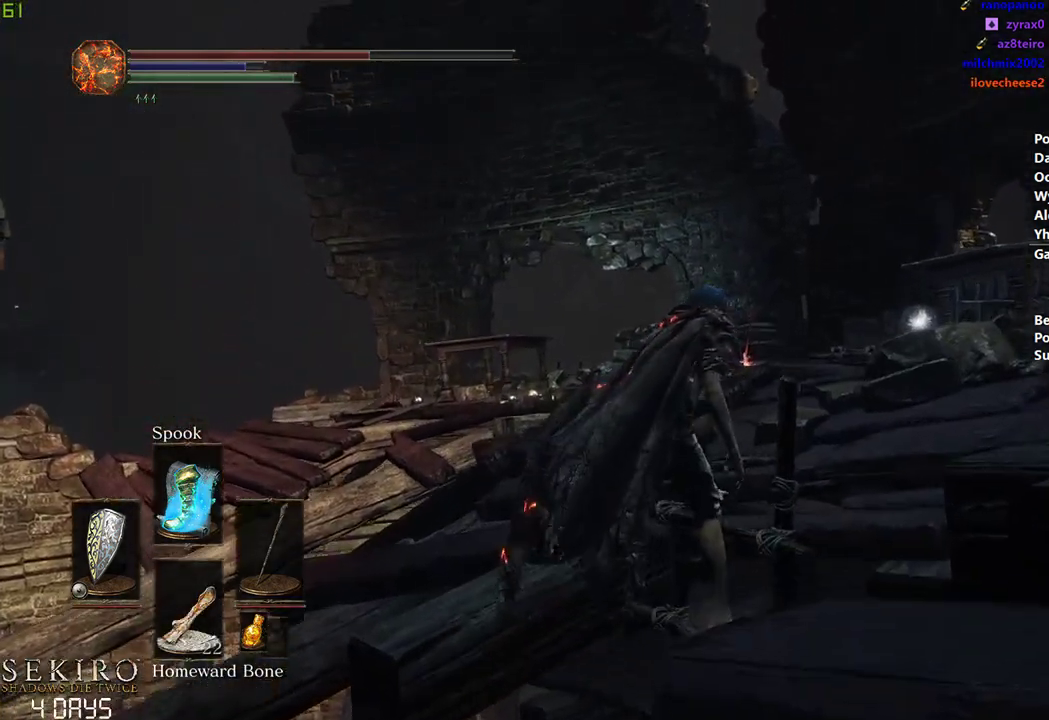
{"buttons": ["B"], "left_stick": "center", "right_stick": "down", "events": []}
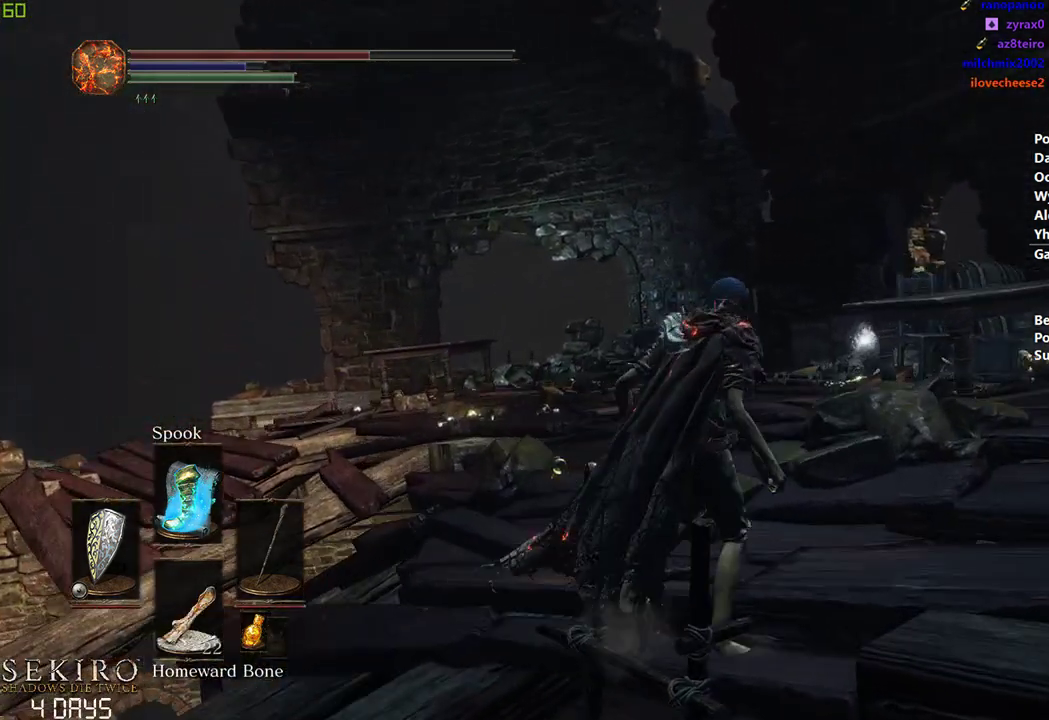
{"buttons": ["B"], "left_stick": "center", "right_stick": "down", "events": []}
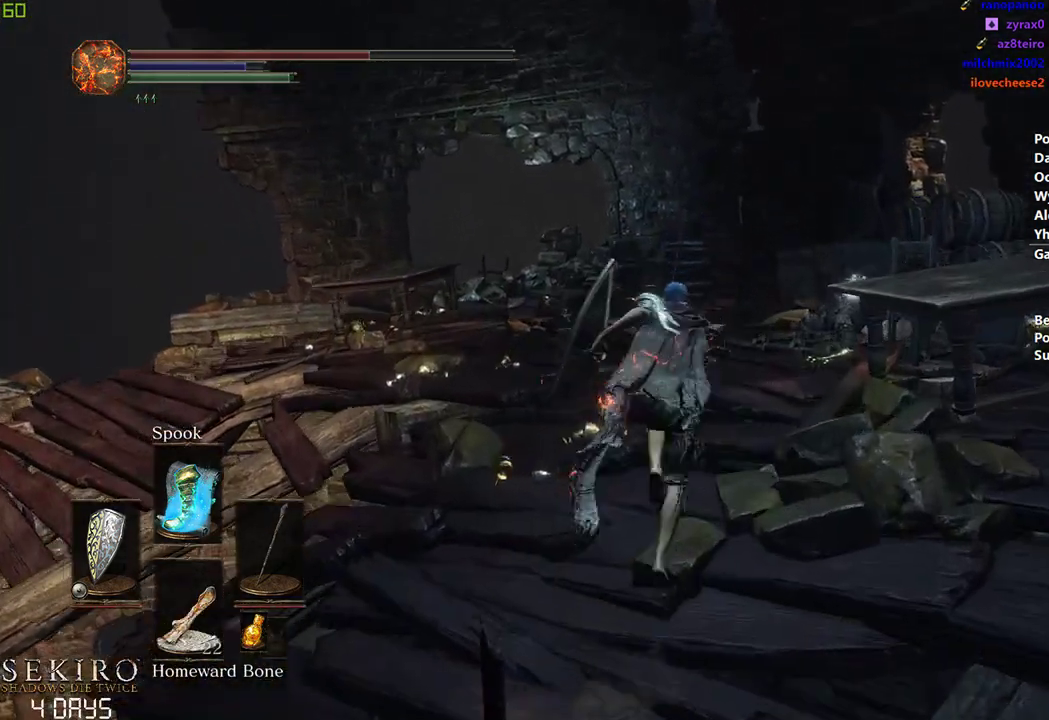
{"buttons": ["B"], "left_stick": "center", "right_stick": "center", "events": [[400, "right_stick", "center"]]}
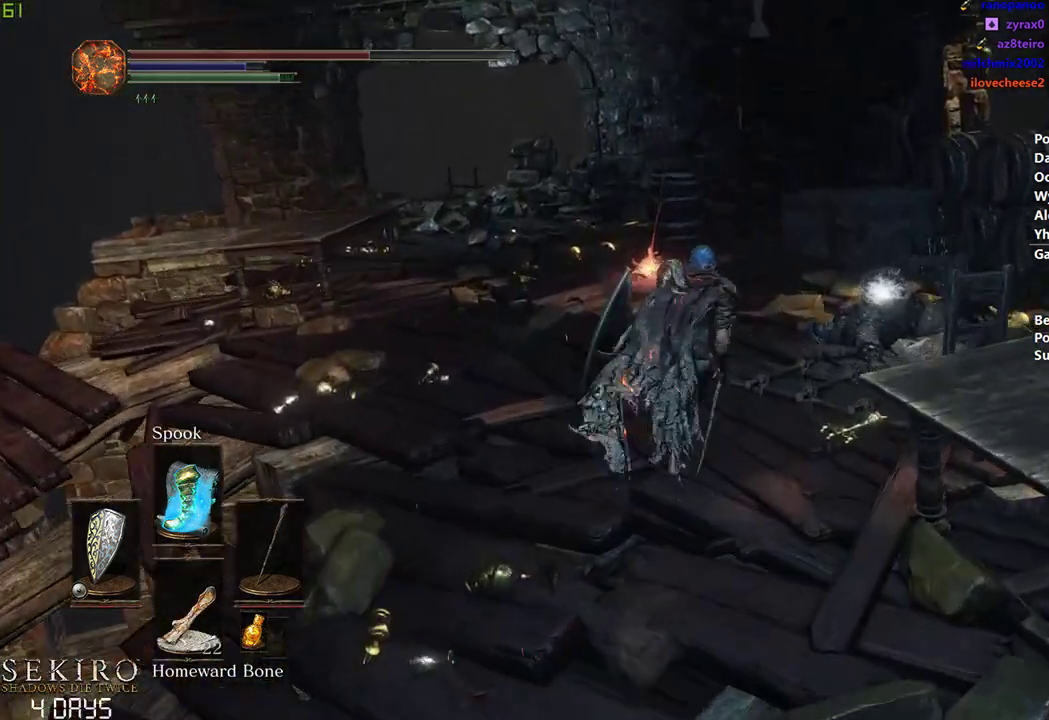
{"buttons": ["B"], "left_stick": "center", "right_stick": "center", "events": [[100, "A", "down"], [150, "A", "up"], [250, "A", "down"], [333, "A", "up"], [417, "A", "down"], [500, "A", "up"]]}
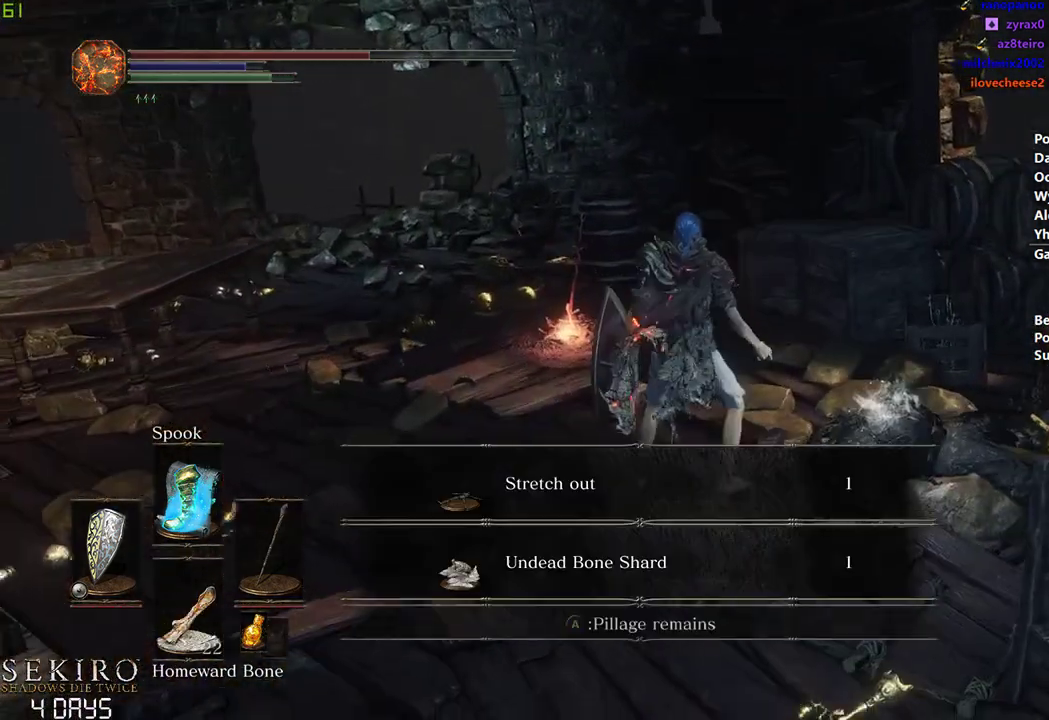
{"buttons": ["A", "B"], "left_stick": "left", "right_stick": "center", "events": [[100, "A", "down"], [167, "A", "up"], [267, "A", "down"], [267, "left_stick", "left"], [350, "A", "up"], [433, "A", "down"]]}
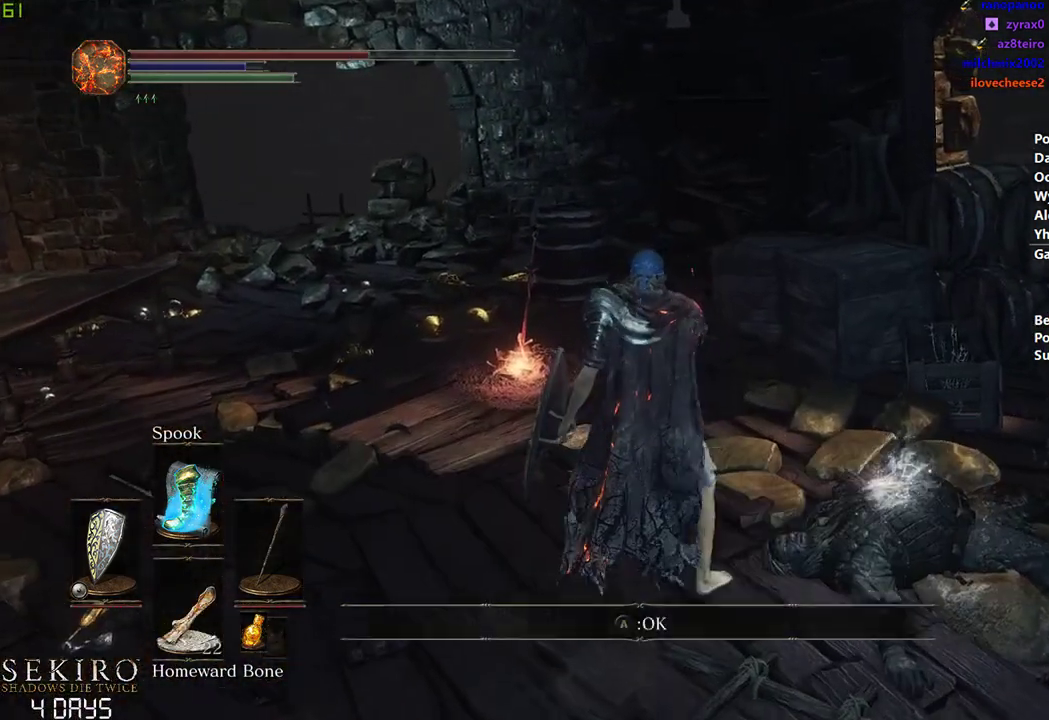
{"buttons": ["B"], "left_stick": "center", "right_stick": "center", "events": [[17, "A", "up"], [250, "right_stick", "left"], [350, "left_stick", "center"], [433, "right_stick", "center"]]}
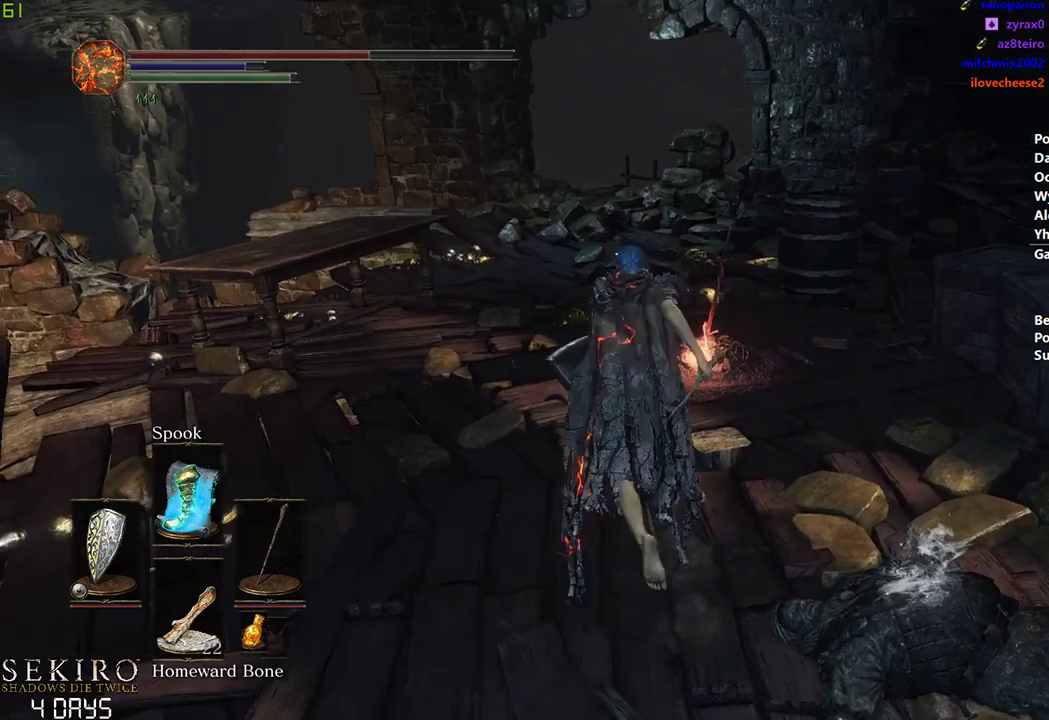
{"buttons": ["B"], "left_stick": "center", "right_stick": "center", "events": [[33, "A", "down"], [100, "A", "up"], [200, "A", "down"], [283, "A", "up"], [367, "A", "down"], [450, "A", "up"]]}
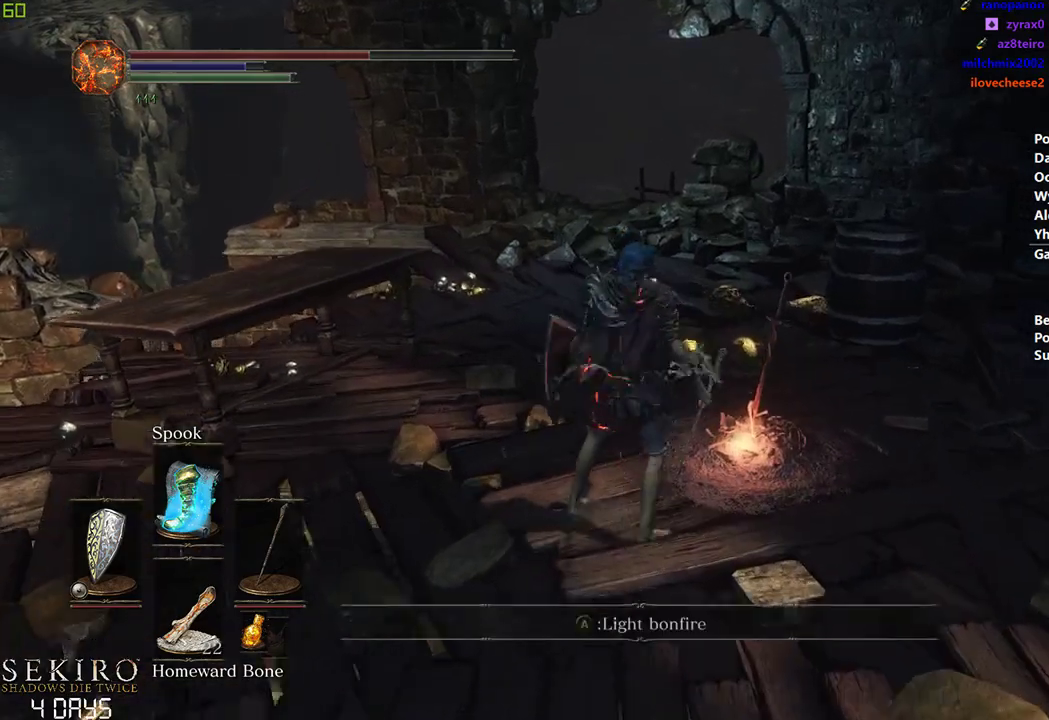
{"buttons": [], "left_stick": "down", "right_stick": "center", "events": [[50, "A", "down"], [133, "A", "up"], [217, "A", "down"], [267, "A", "up"], [333, "B", "up"], [333, "left_stick", "down"]]}
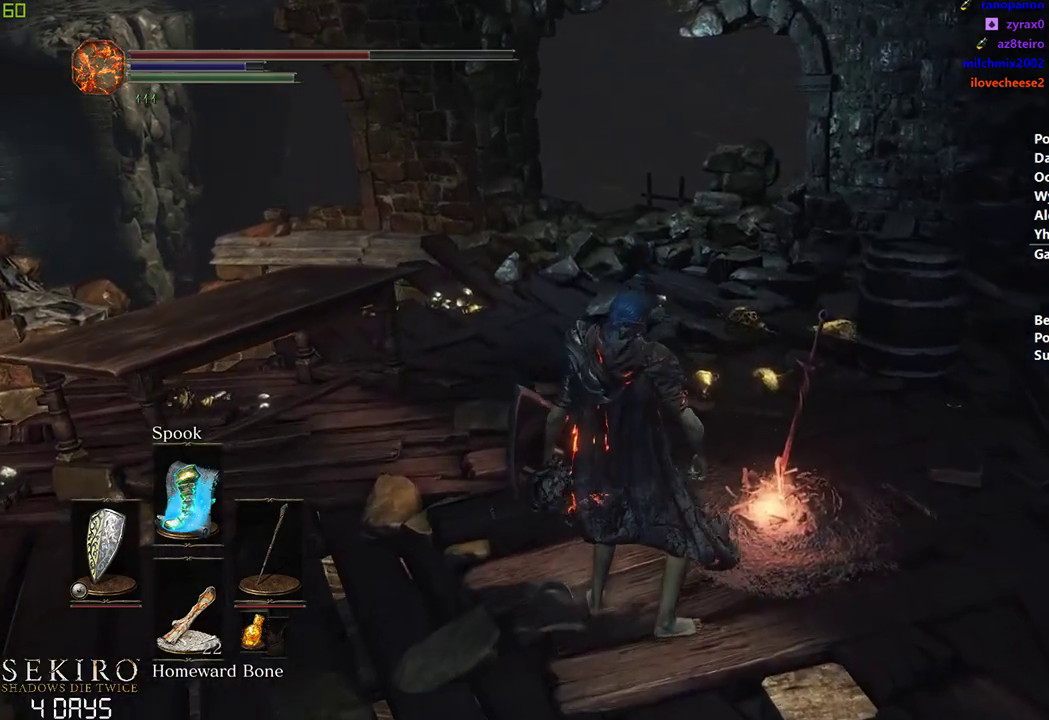
{"buttons": [], "left_stick": "down", "right_stick": "center", "events": []}
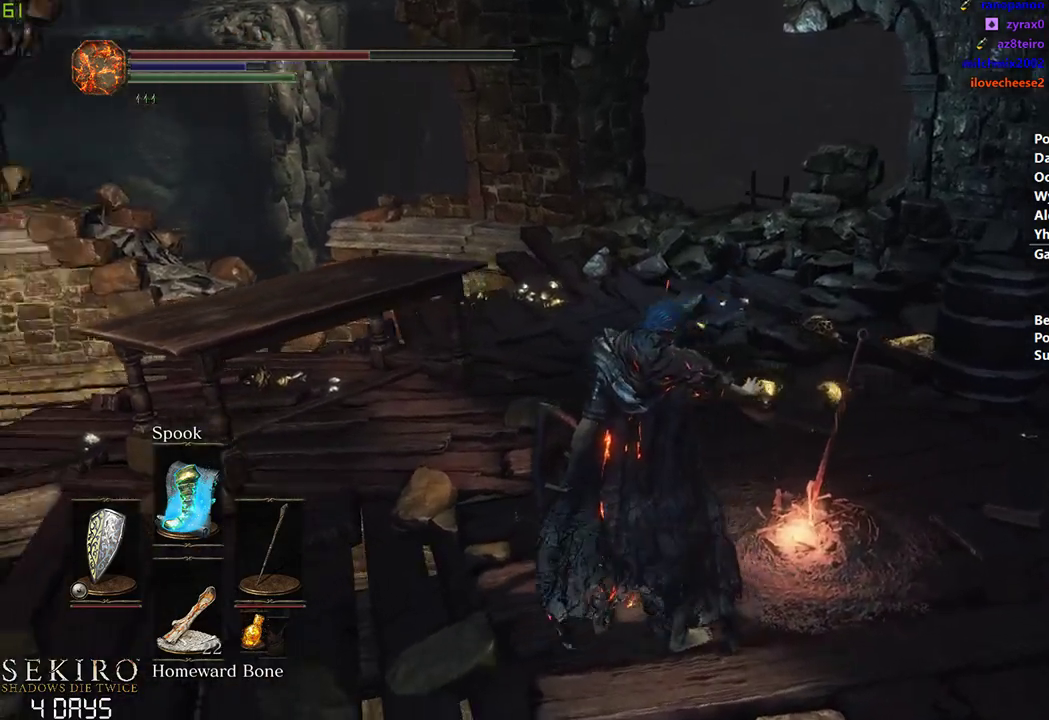
{"buttons": [], "left_stick": "down", "right_stick": "center", "events": []}
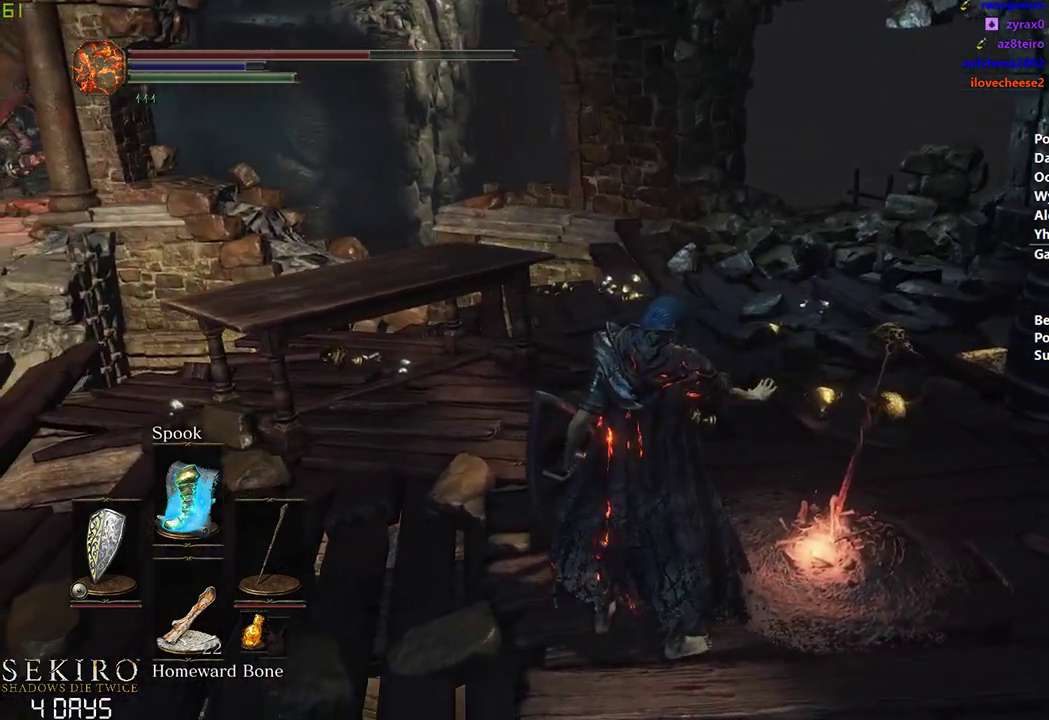
{"buttons": [], "left_stick": "center", "right_stick": "center", "events": [[333, "left_stick", "center"]]}